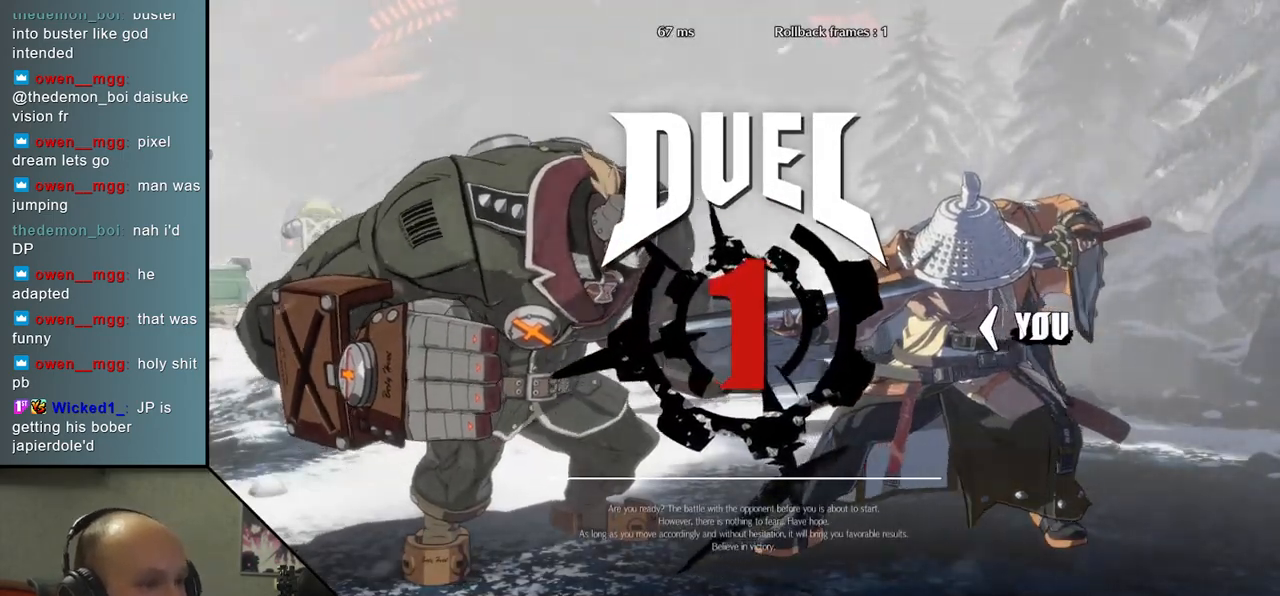
Gameplay with a controller (arcade stick); each line is a JSON object with the inputs held at the frame after it. "events" lists button and stick changes between this image and that frame as [ms after this image, input, new state], when the widget could be followed in between. Not read: L3 R3 other_buttons.
{"buttons": [], "left_stick": "right", "events": [[50, "R2", "up"], [167, "R2", "down"], [267, "R2", "up"], [350, "R2", "down"], [450, "R2", "up"]]}
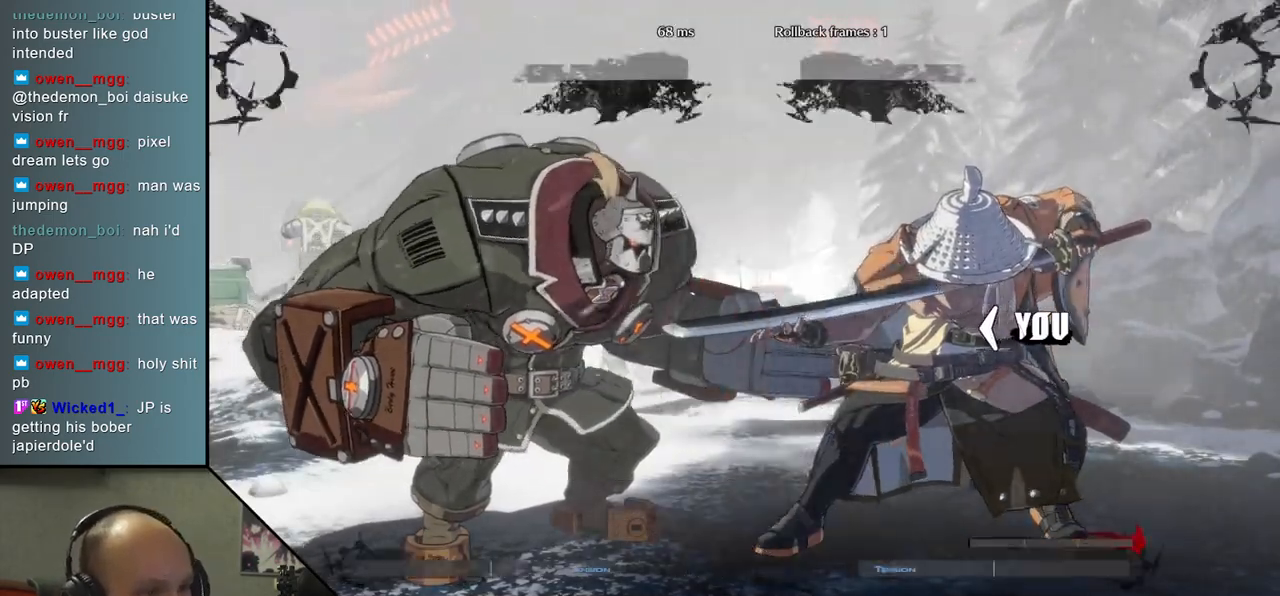
{"buttons": ["R2"], "left_stick": "right", "events": [[33, "R2", "down"], [117, "R2", "up"], [217, "R2", "down"], [317, "R2", "up"], [417, "R2", "down"]]}
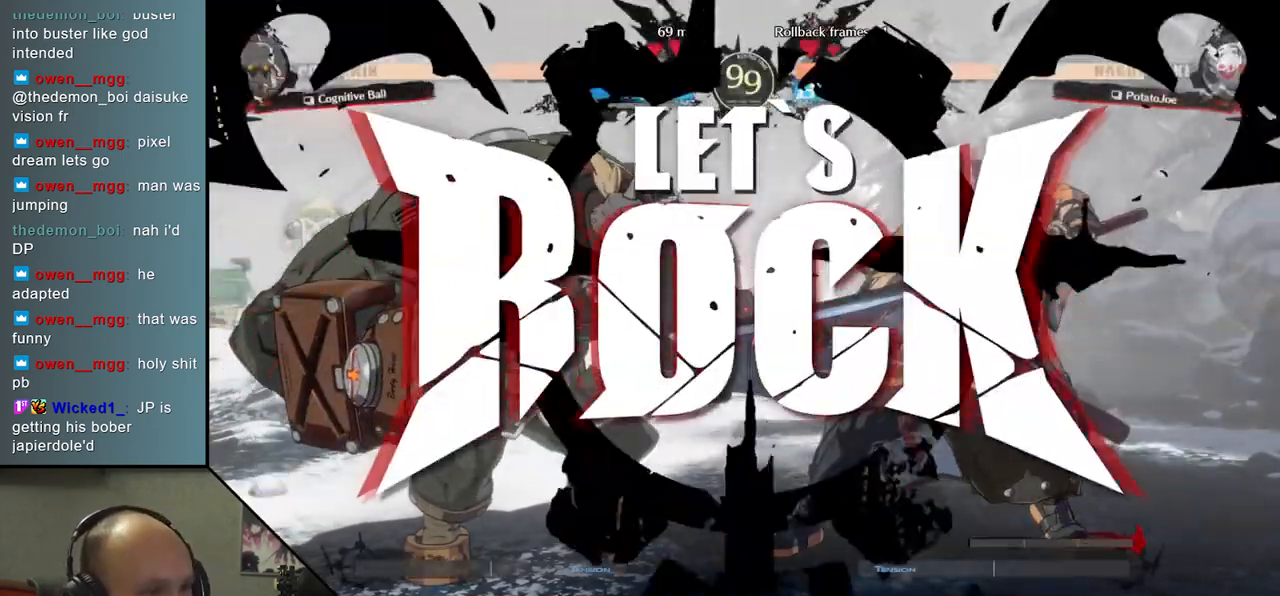
{"buttons": [], "left_stick": "right", "events": [[17, "R2", "up"], [100, "R2", "down"], [217, "R2", "up"], [300, "R2", "down"], [417, "R2", "up"]]}
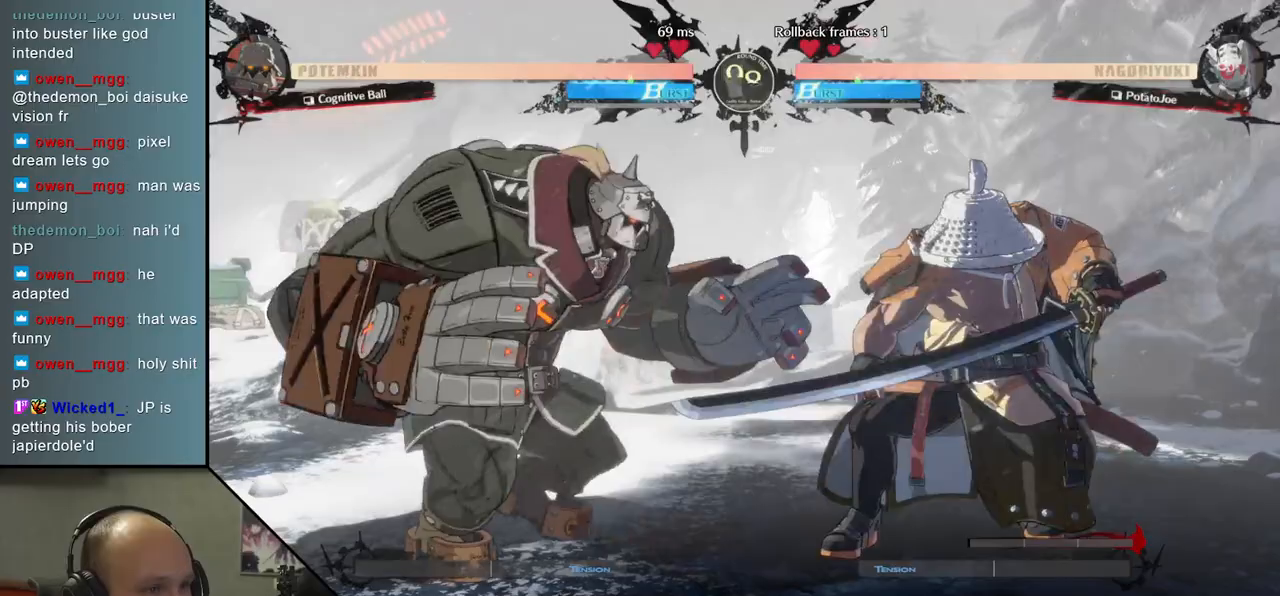
{"buttons": [], "left_stick": "center", "events": [[17, "R2", "down"], [100, "R2", "up"], [150, "R2", "down"], [250, "R2", "up"], [317, "left_stick", "center"], [333, "TRIANGLE", "down"], [433, "TRIANGLE", "up"]]}
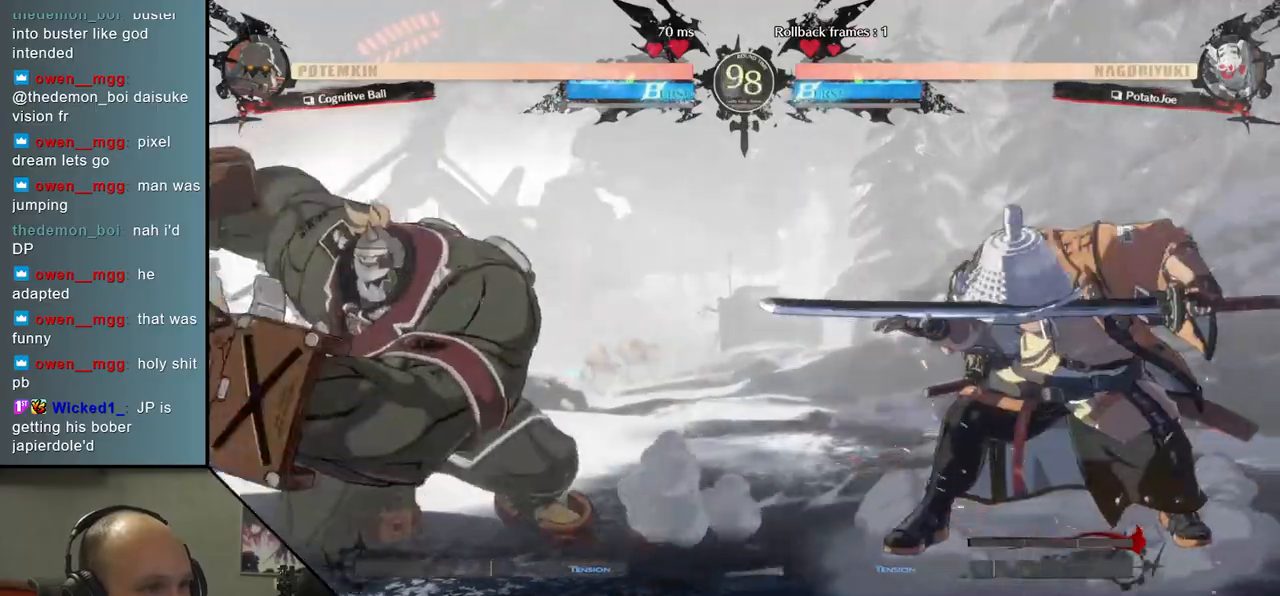
{"buttons": [], "left_stick": "center", "events": [[33, "TRIANGLE", "down"], [117, "TRIANGLE", "up"], [200, "TRIANGLE", "down"], [317, "TRIANGLE", "up"]]}
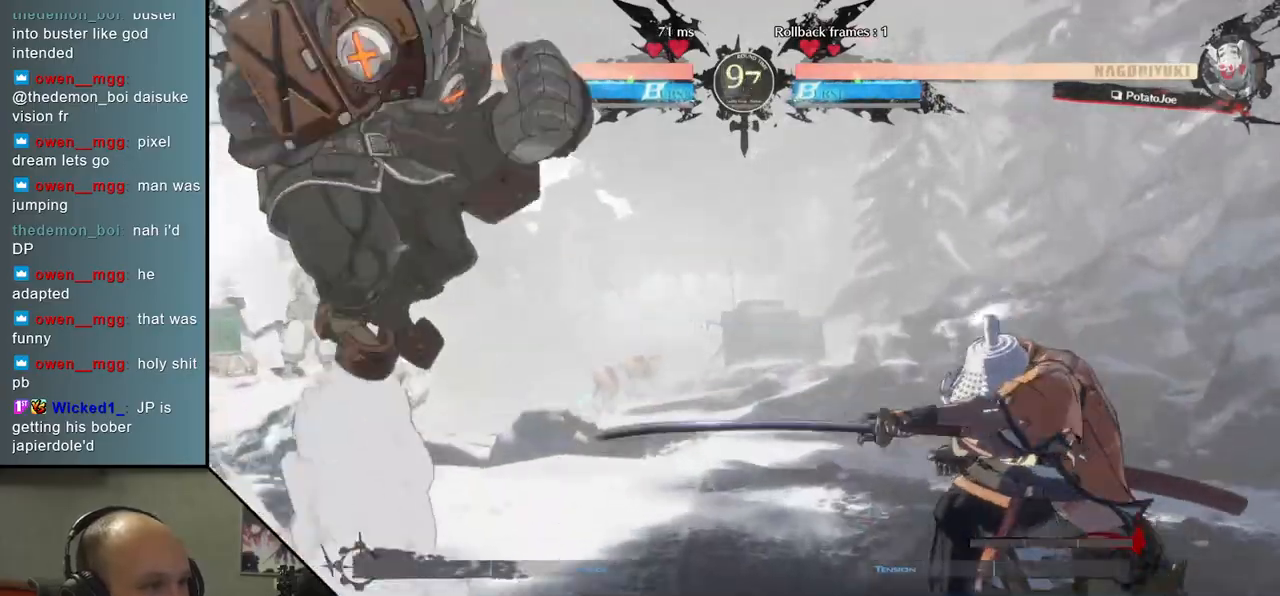
{"buttons": [], "left_stick": "right", "events": [[67, "left_stick", "down"], [133, "left_stick", "right"]]}
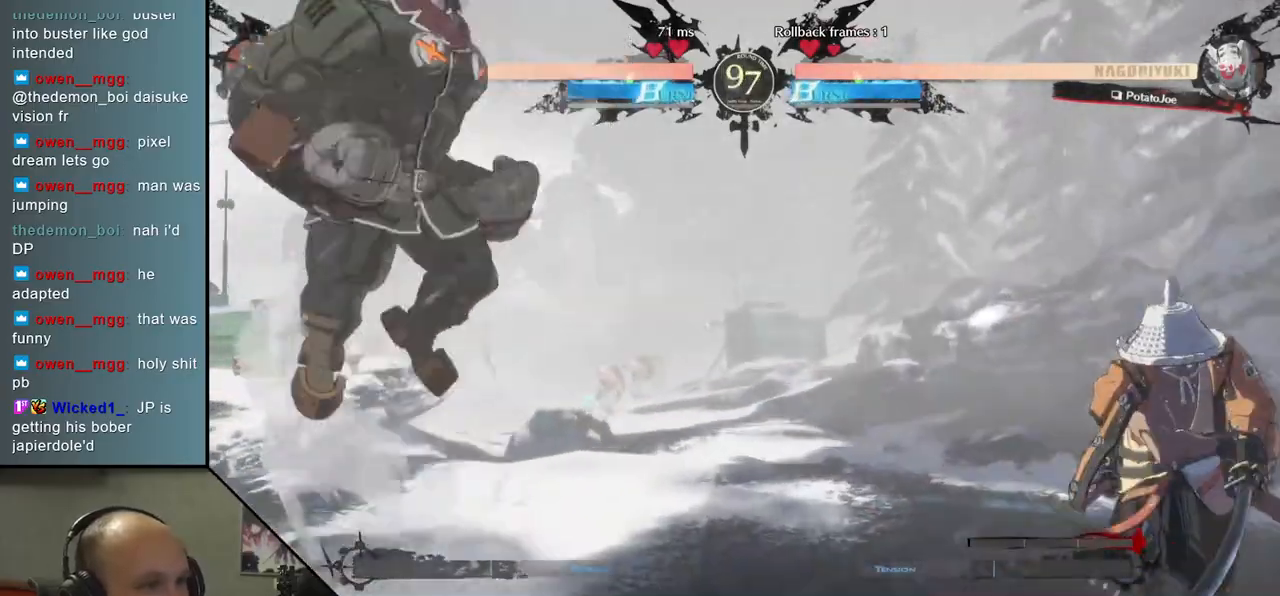
{"buttons": ["L2"], "left_stick": "left", "events": [[83, "left_stick", "down"], [150, "TRIANGLE", "down"], [150, "left_stick", "left"], [250, "TRIANGLE", "up"], [283, "left_stick", "down"], [400, "left_stick", "left"], [433, "L2", "down"]]}
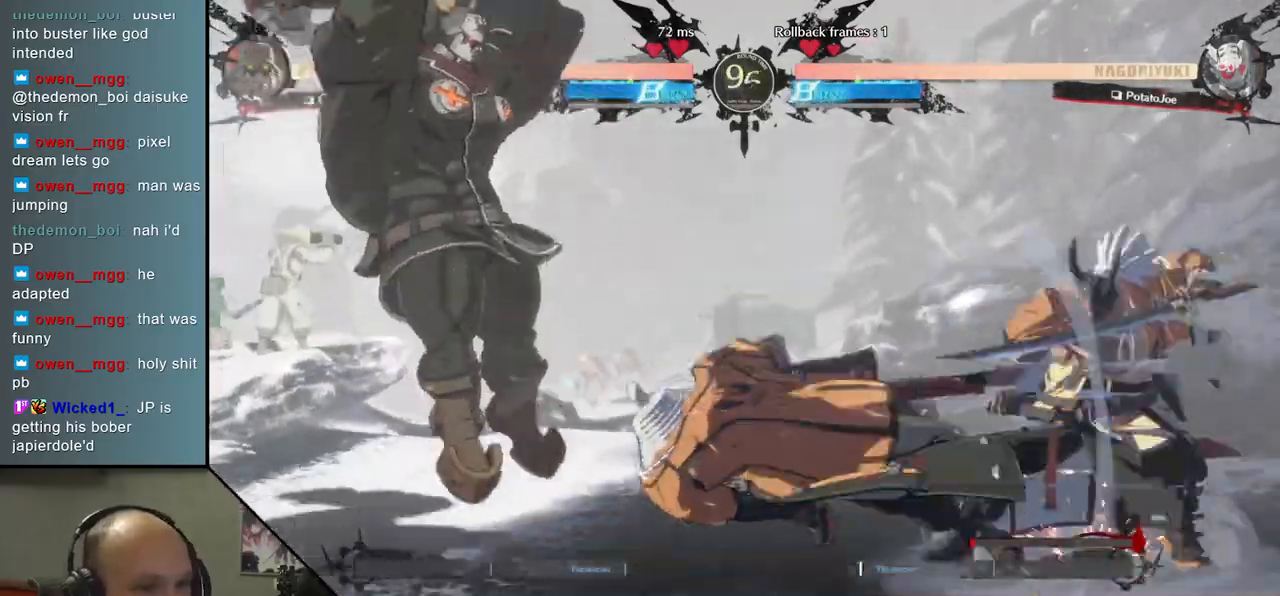
{"buttons": [], "left_stick": "center", "events": [[17, "L2", "up"], [33, "left_stick", "center"], [133, "TRIANGLE", "down"], [233, "TRIANGLE", "up"], [350, "TRIANGLE", "down"], [450, "TRIANGLE", "up"]]}
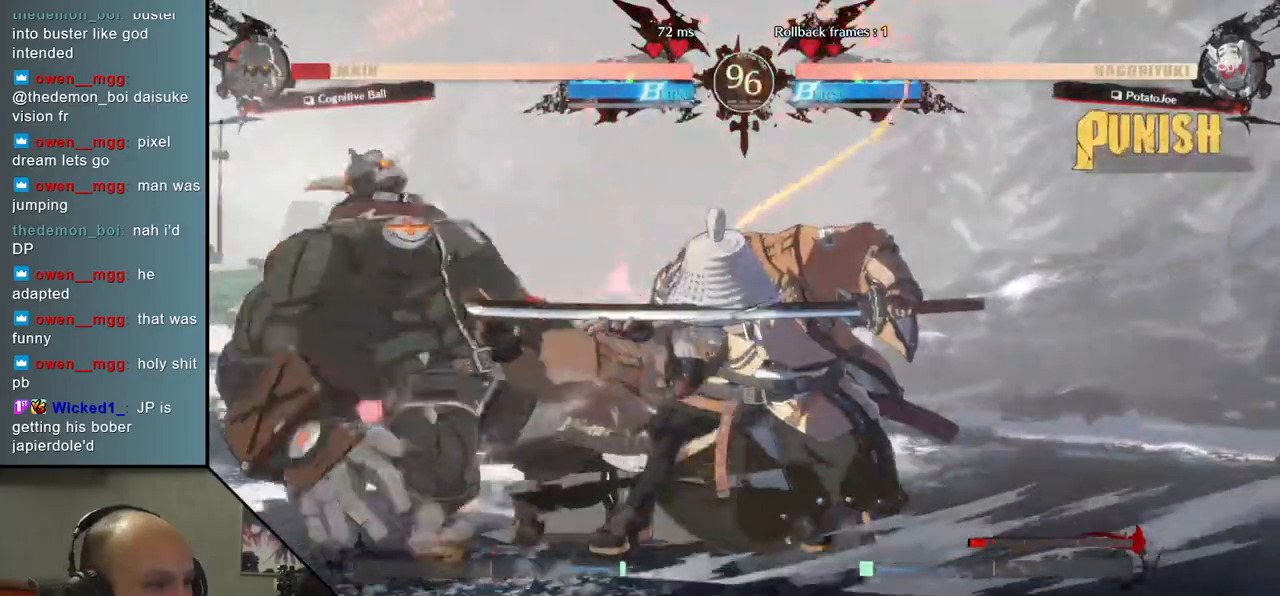
{"buttons": ["TRIANGLE"], "left_stick": "center", "events": [[50, "TRIANGLE", "down"], [133, "TRIANGLE", "up"], [250, "TRIANGLE", "down"], [333, "TRIANGLE", "up"], [483, "TRIANGLE", "down"]]}
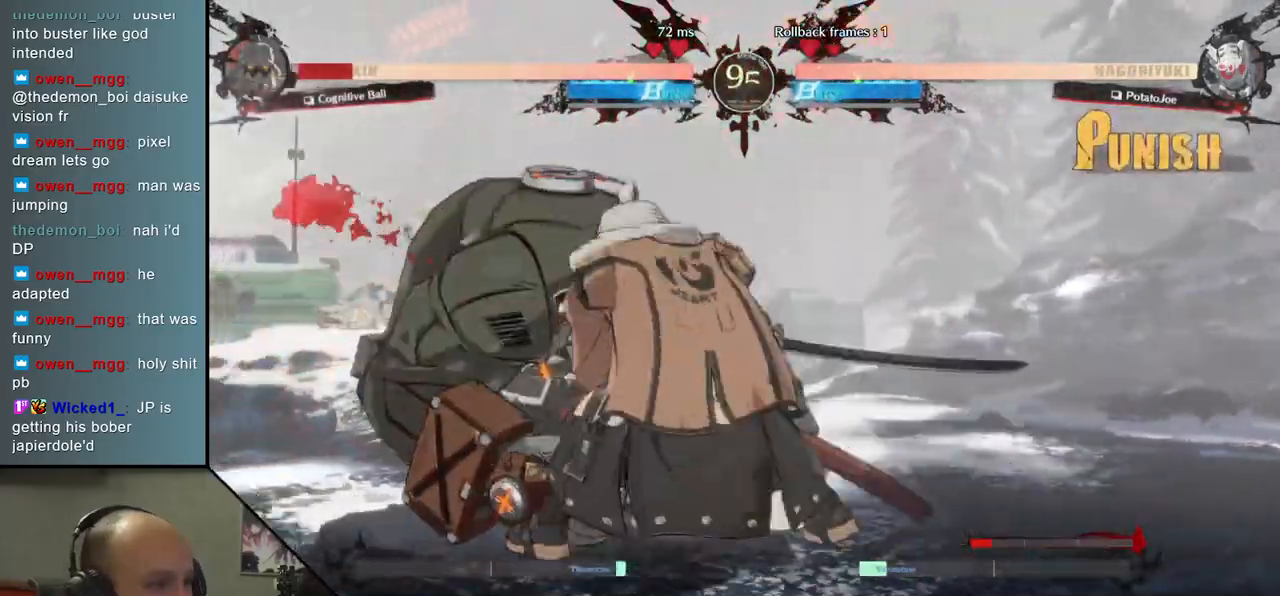
{"buttons": [], "left_stick": "center", "events": [[83, "TRIANGLE", "up"], [183, "TRIANGLE", "down"], [267, "TRIANGLE", "up"], [383, "TRIANGLE", "down"], [483, "TRIANGLE", "up"]]}
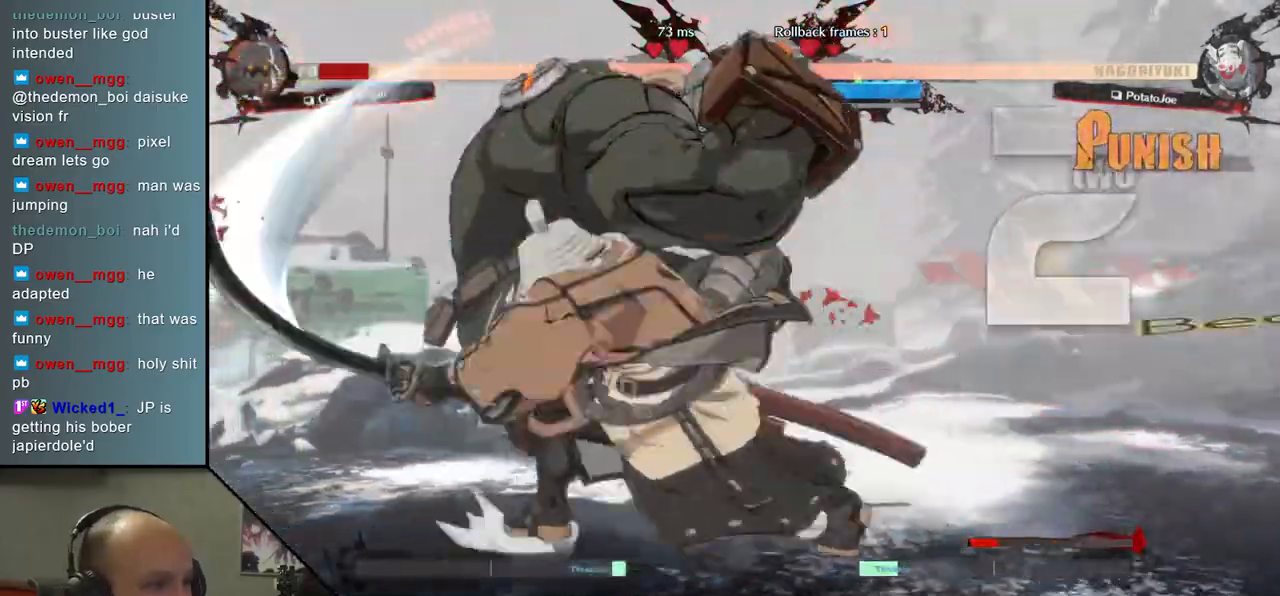
{"buttons": [], "left_stick": "center", "events": [[100, "TRIANGLE", "down"], [200, "TRIANGLE", "up"]]}
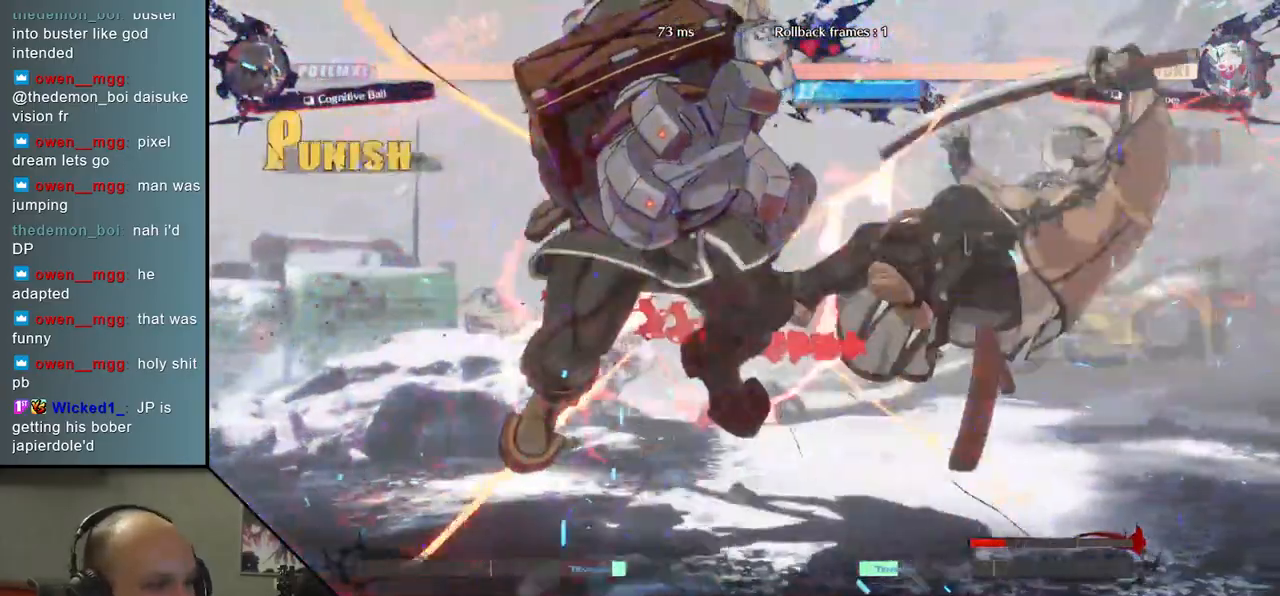
{"buttons": [], "left_stick": "right", "events": [[33, "left_stick", "right"]]}
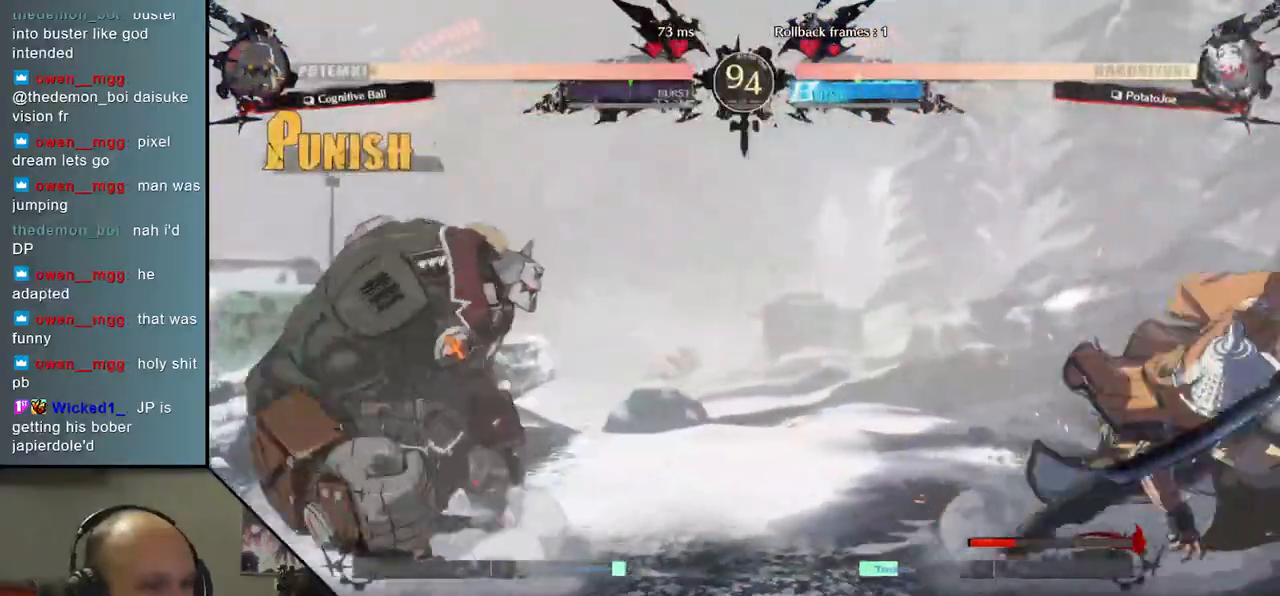
{"buttons": [], "left_stick": "right", "events": [[67, "left_stick", "down"], [117, "left_stick", "left"], [217, "left_stick", "up"], [267, "left_stick", "right"], [350, "left_stick", "down"], [450, "left_stick", "right"]]}
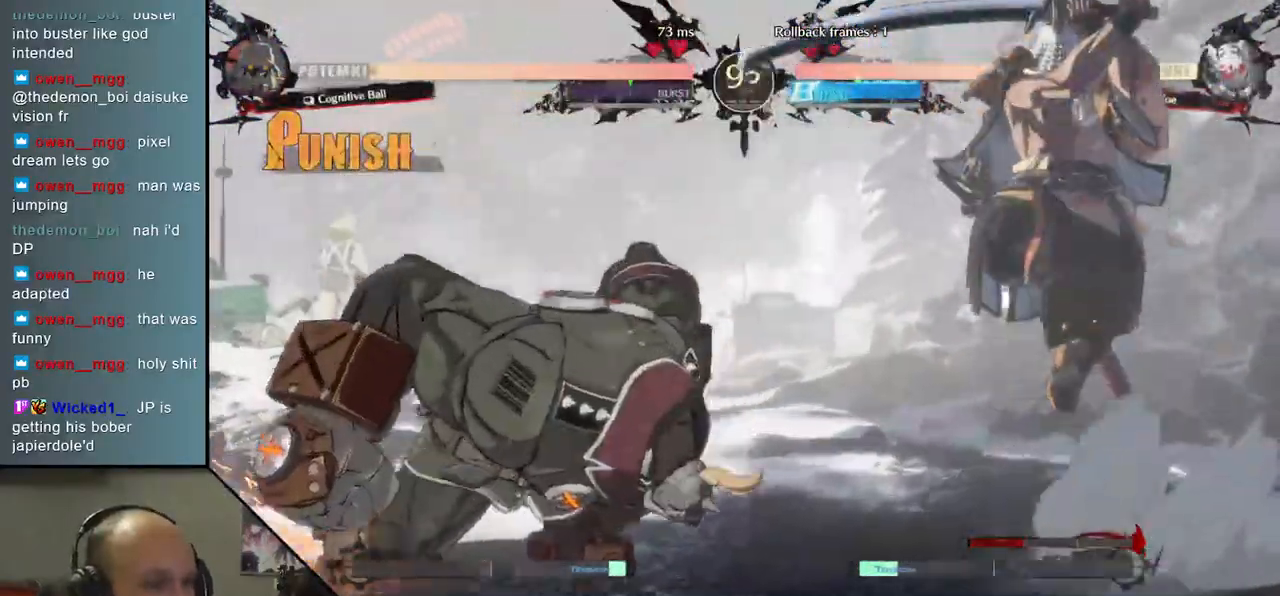
{"buttons": [], "left_stick": "right", "events": []}
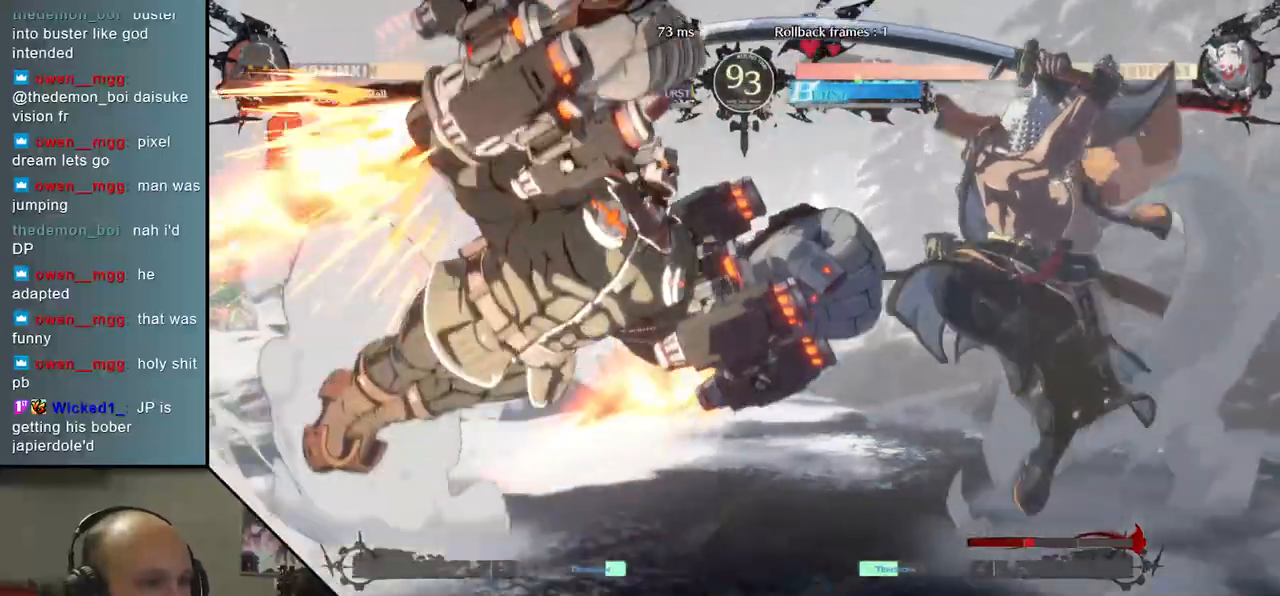
{"buttons": [], "left_stick": "right", "events": []}
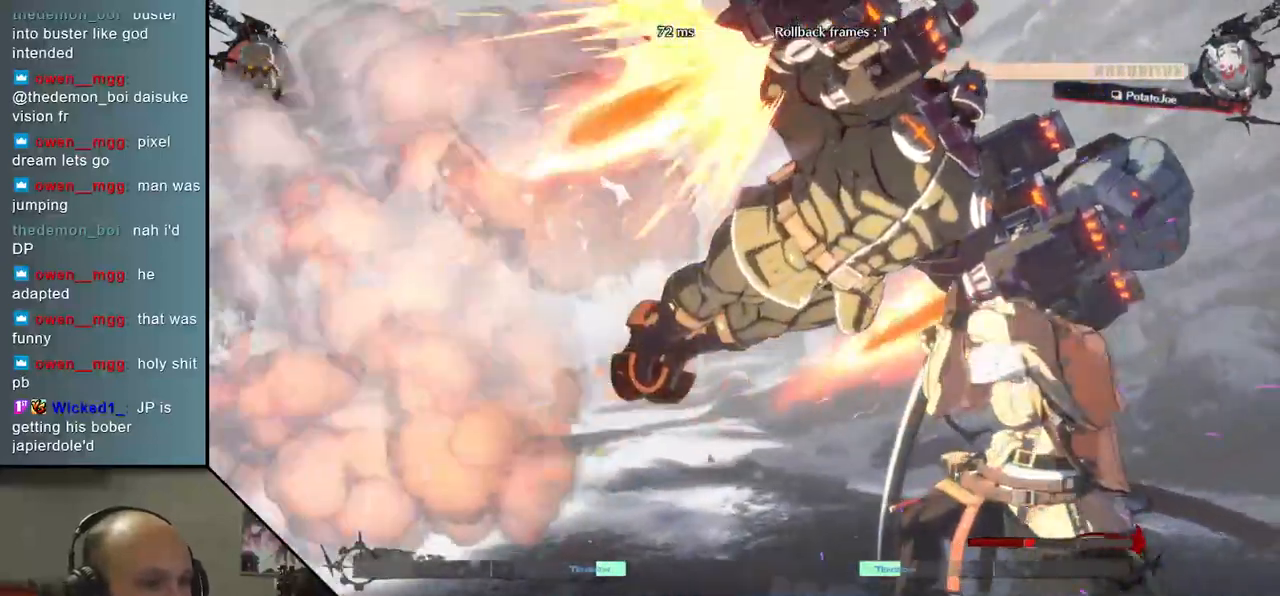
{"buttons": [], "left_stick": "down-left", "events": [[67, "left_stick", "down-right"], [83, "L2", "down"], [133, "L2", "up"], [233, "L2", "down"], [300, "L2", "up"], [317, "L2", "down"], [400, "L2", "up"], [467, "left_stick", "down-left"]]}
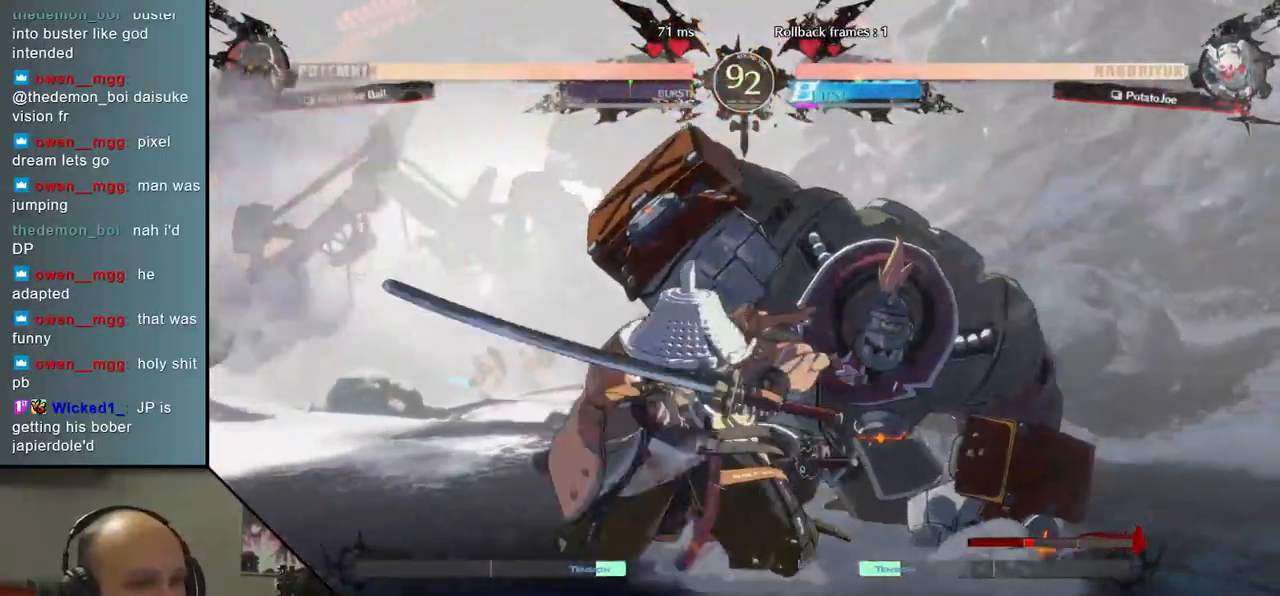
{"buttons": [], "left_stick": "center", "events": [[17, "TRIANGLE", "down"], [33, "left_stick", "left"], [133, "TRIANGLE", "up"], [217, "TRIANGLE", "down"], [317, "TRIANGLE", "up"], [333, "left_stick", "center"], [417, "TRIANGLE", "down"], [500, "TRIANGLE", "up"]]}
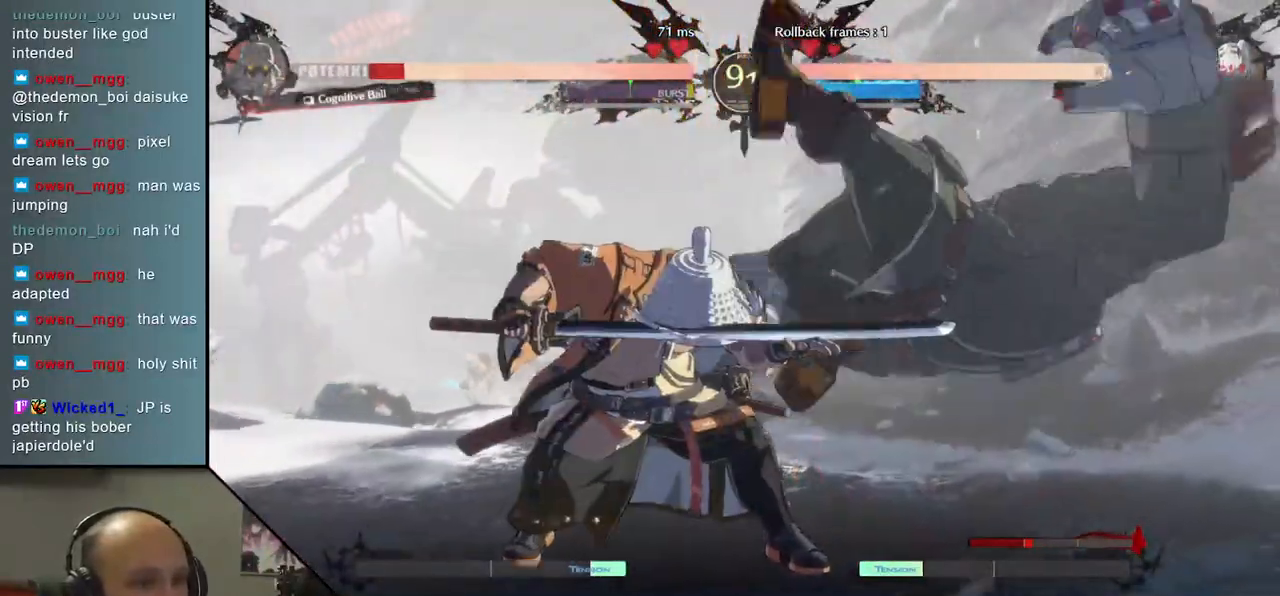
{"buttons": [], "left_stick": "down", "events": [[100, "TRIANGLE", "down"], [183, "TRIANGLE", "up"], [300, "TRIANGLE", "down"], [400, "TRIANGLE", "up"], [433, "left_stick", "down"]]}
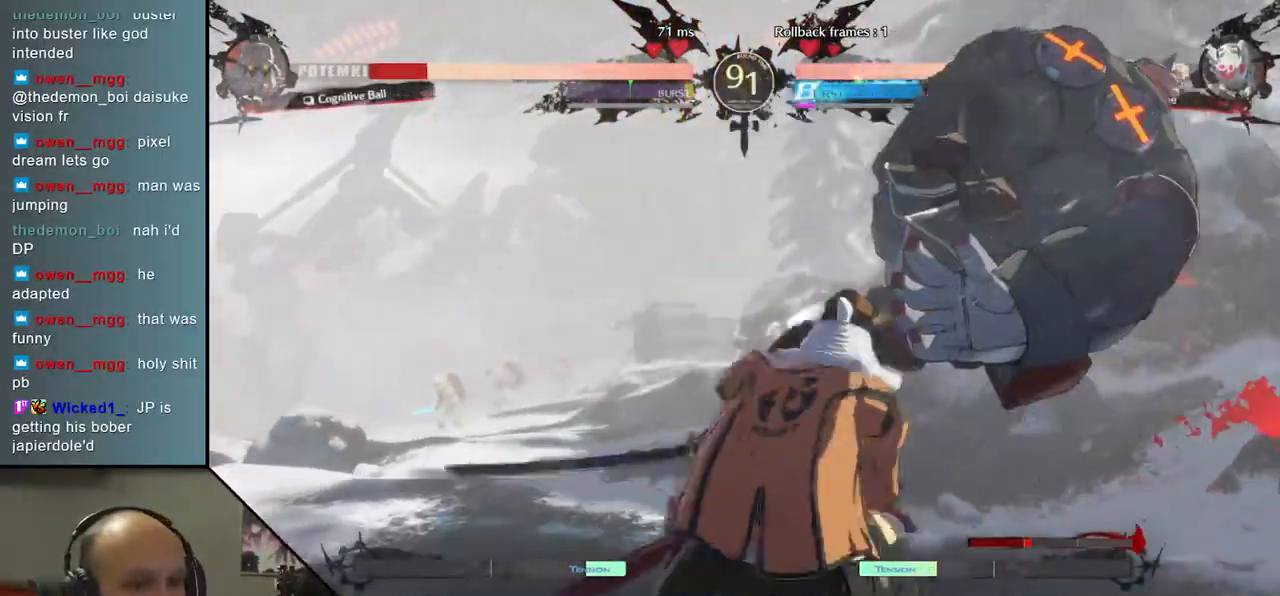
{"buttons": [], "left_stick": "left", "events": [[33, "left_stick", "right"], [133, "left_stick", "down"], [217, "SQUARE", "down"], [317, "left_stick", "center"], [367, "SQUARE", "up"], [383, "left_stick", "left"]]}
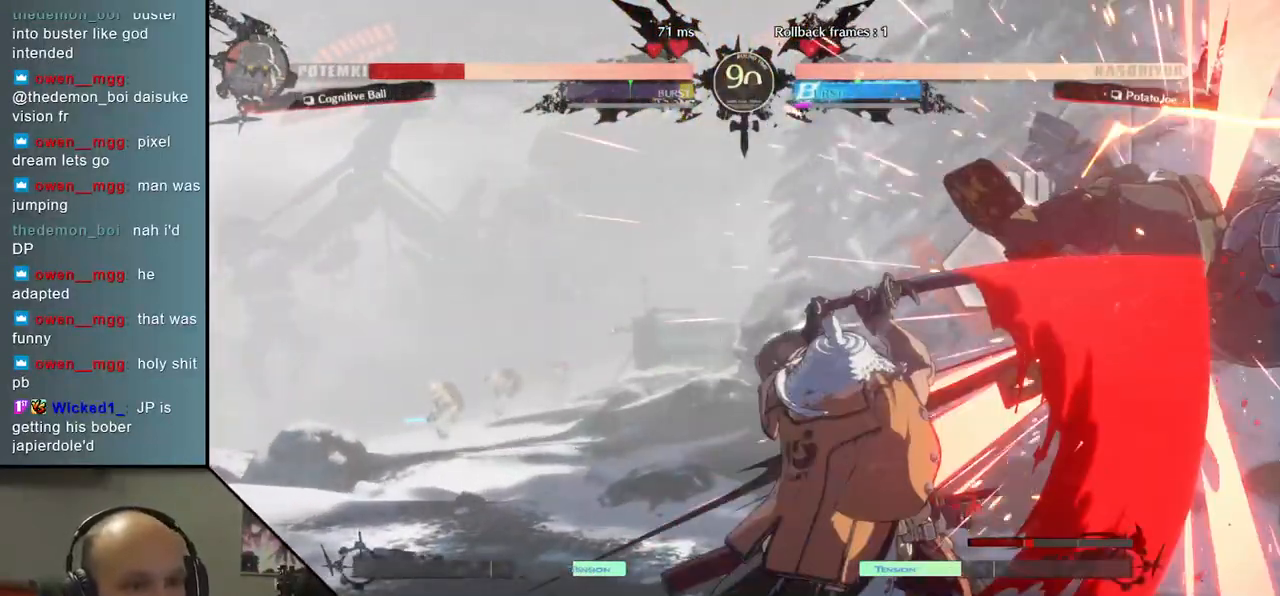
{"buttons": [], "left_stick": "center", "events": [[17, "left_stick", "down"], [83, "left_stick", "right"], [117, "L2", "down"], [167, "left_stick", "center"], [217, "L2", "up"]]}
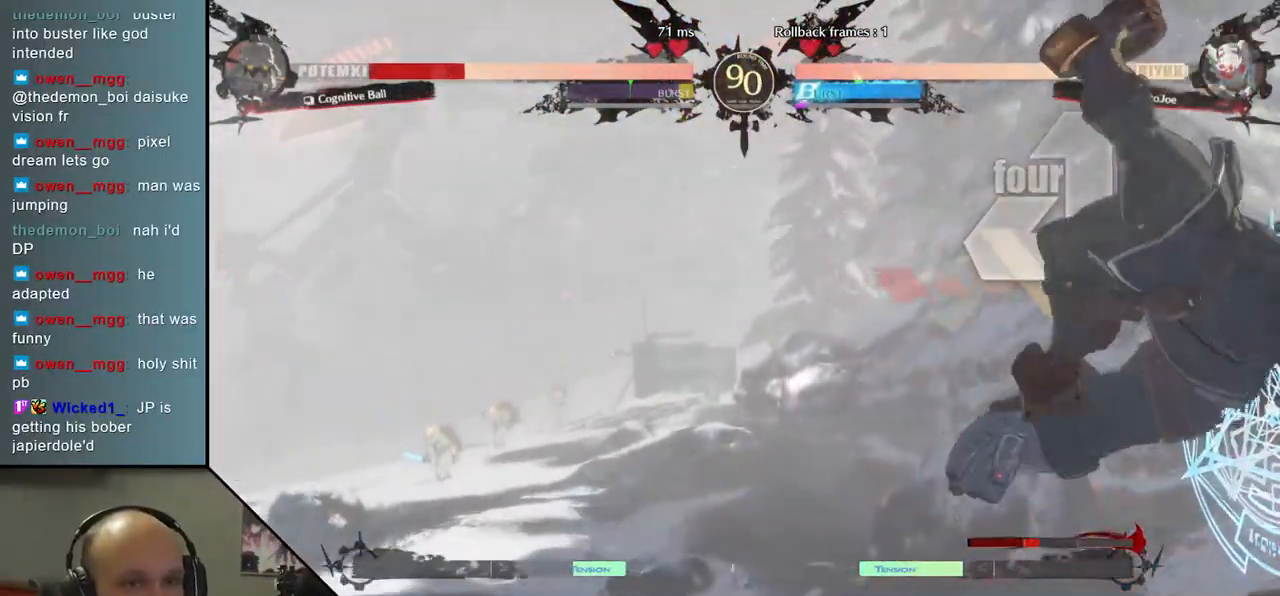
{"buttons": ["SQUARE"], "left_stick": "right", "events": [[133, "TRIANGLE", "down"], [233, "TRIANGLE", "up"], [433, "left_stick", "right"], [483, "SQUARE", "down"]]}
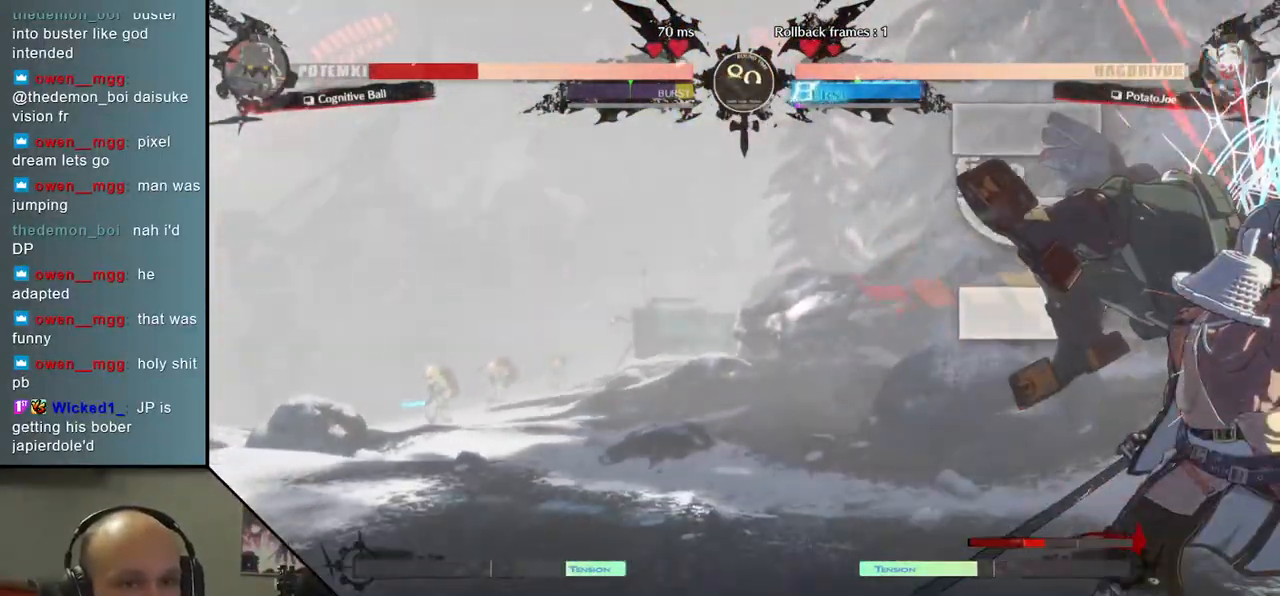
{"buttons": ["SQUARE"], "left_stick": "right", "events": [[67, "SQUARE", "up"], [283, "SQUARE", "down"], [350, "SQUARE", "up"], [467, "SQUARE", "down"]]}
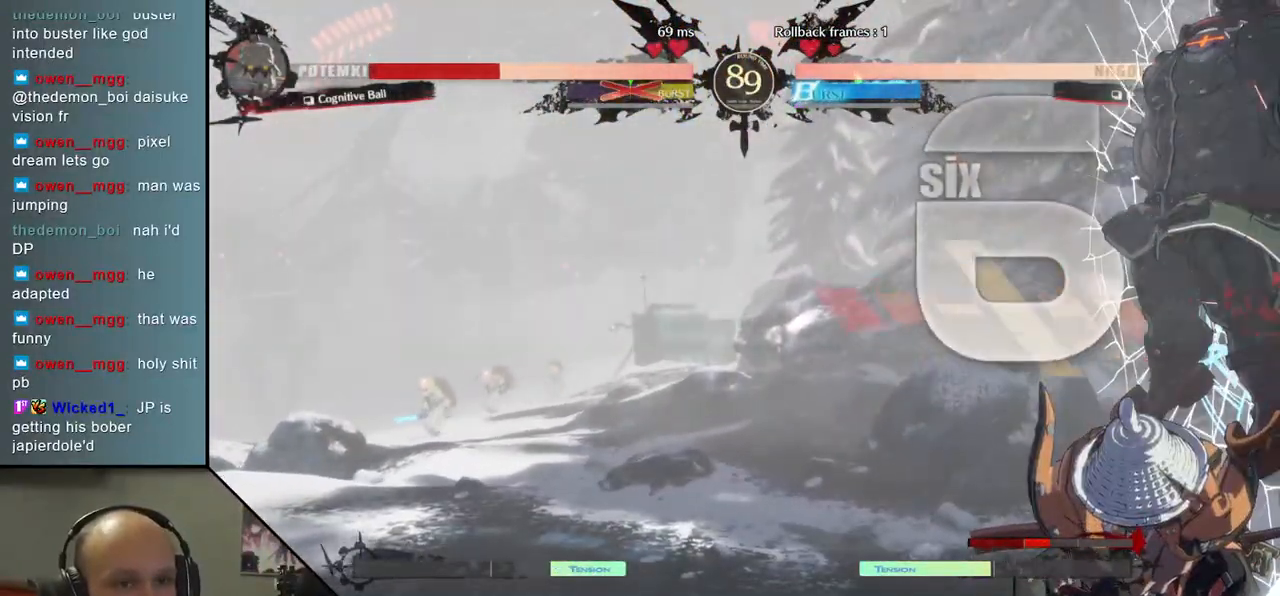
{"buttons": [], "left_stick": "right", "events": [[50, "SQUARE", "up"], [283, "SQUARE", "down"], [350, "SQUARE", "up"], [450, "SQUARE", "down"], [500, "SQUARE", "up"]]}
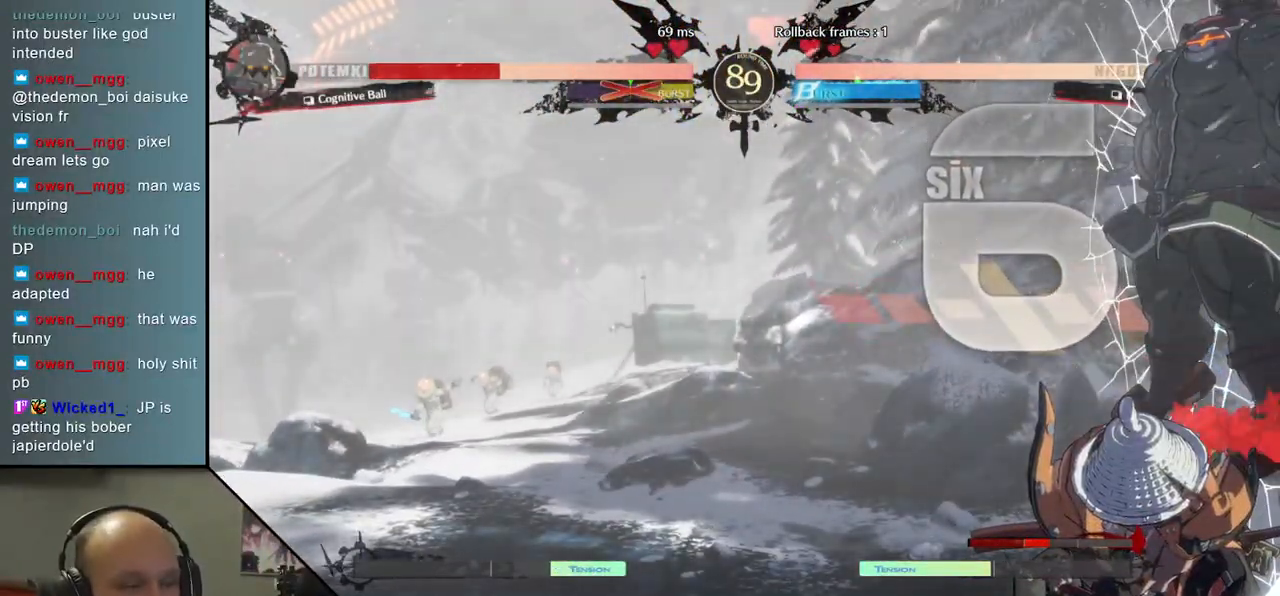
{"buttons": [], "left_stick": "right", "events": [[83, "SQUARE", "down"], [133, "SQUARE", "up"], [333, "SQUARE", "down"], [383, "SQUARE", "up"]]}
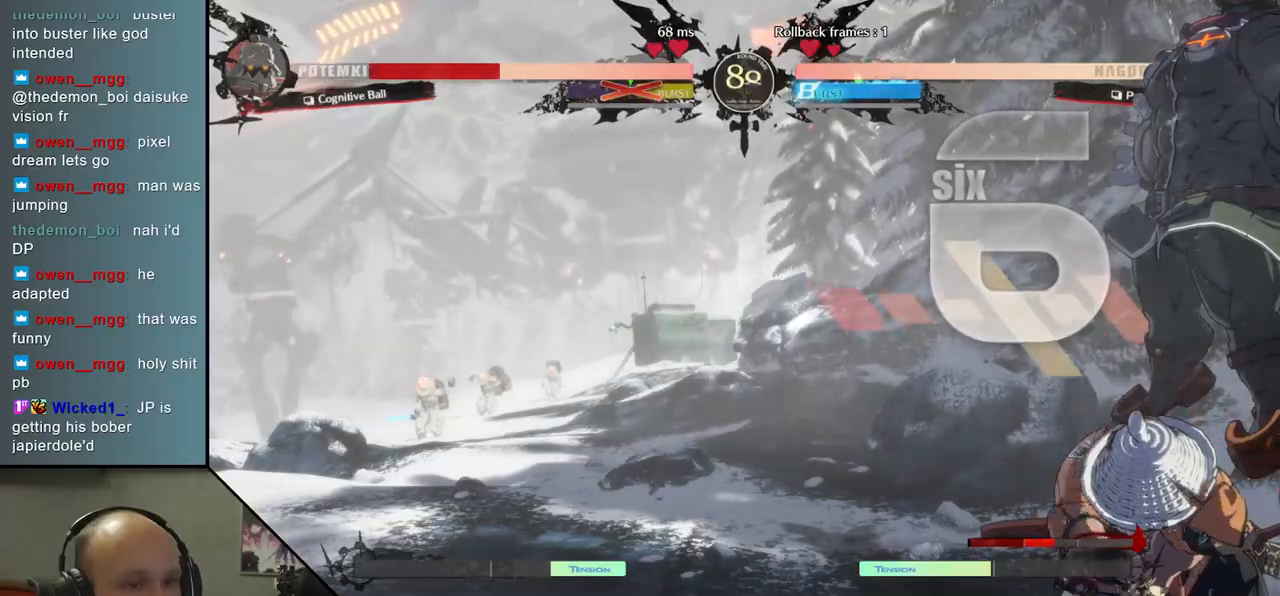
{"buttons": ["SQUARE"], "left_stick": "right", "events": [[367, "SQUARE", "down"], [417, "SQUARE", "up"], [500, "SQUARE", "down"]]}
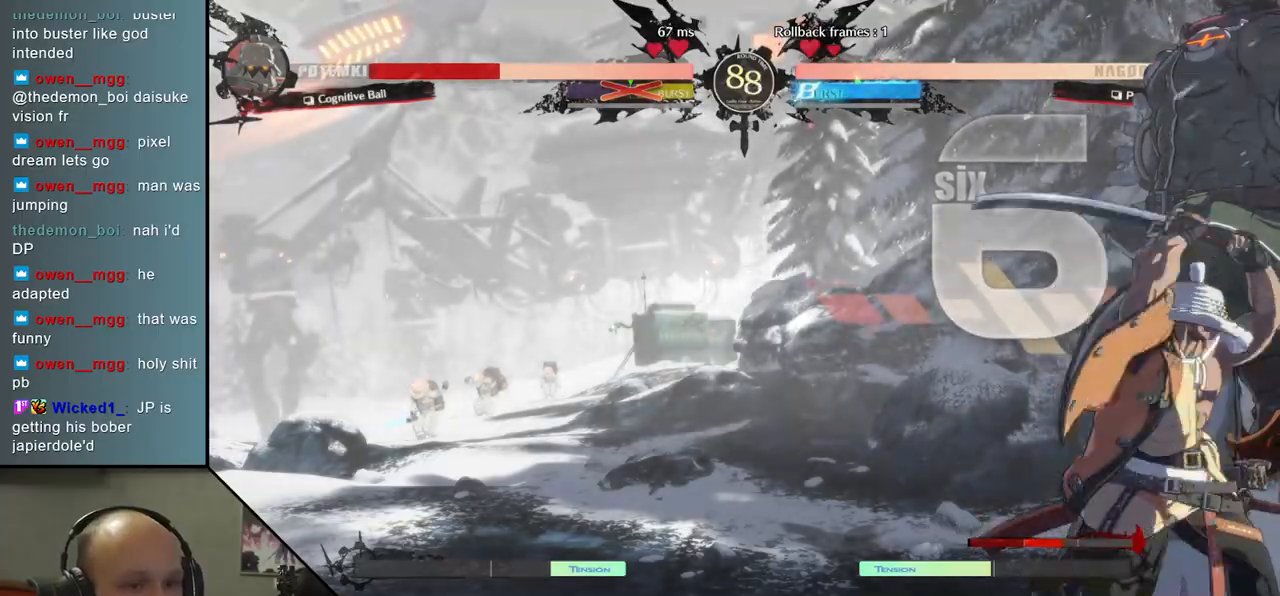
{"buttons": [], "left_stick": "center", "events": [[50, "SQUARE", "up"], [117, "SQUARE", "down"], [350, "SQUARE", "up"], [467, "left_stick", "center"]]}